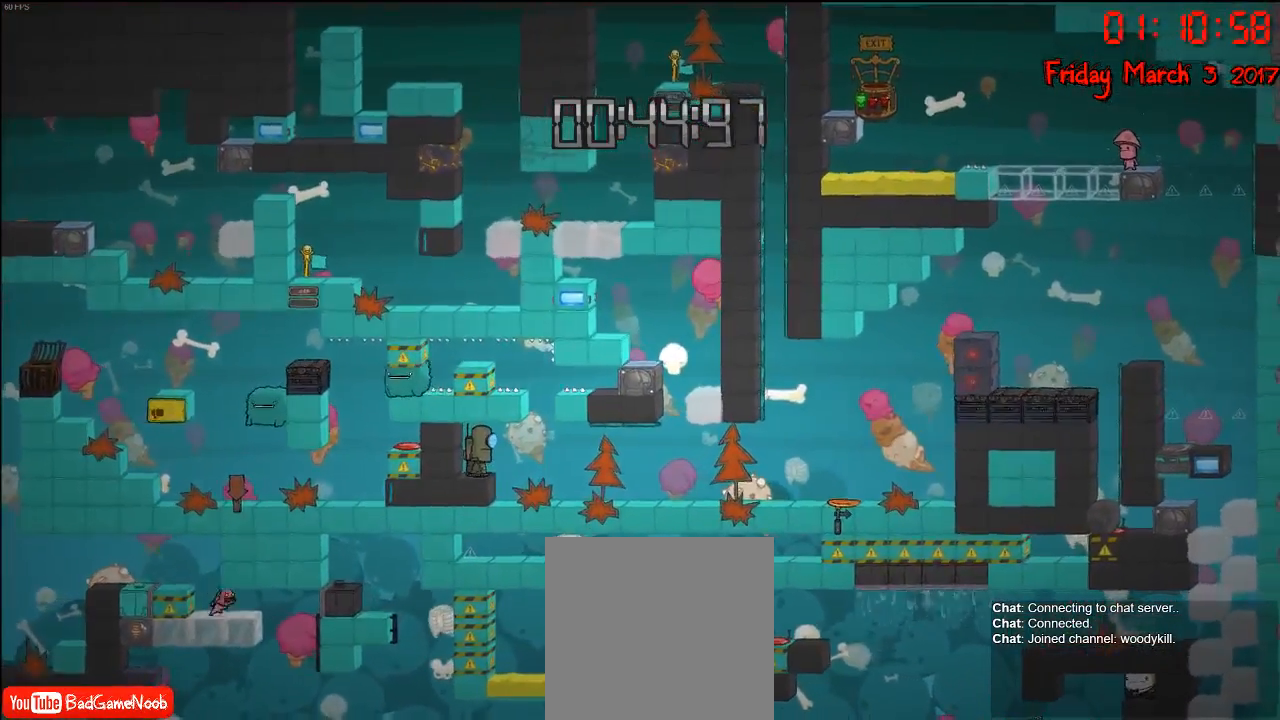
Gameplay with a controller (Xbox layout); each line is a JSON object with the inputs held at the frame after it. "events" lists button and stick changes between this image and that frame as [ms after this image, input, new state], when the widget could be followed in between.
{"buttons": [], "left_stick": "right", "right_stick": "center", "events": []}
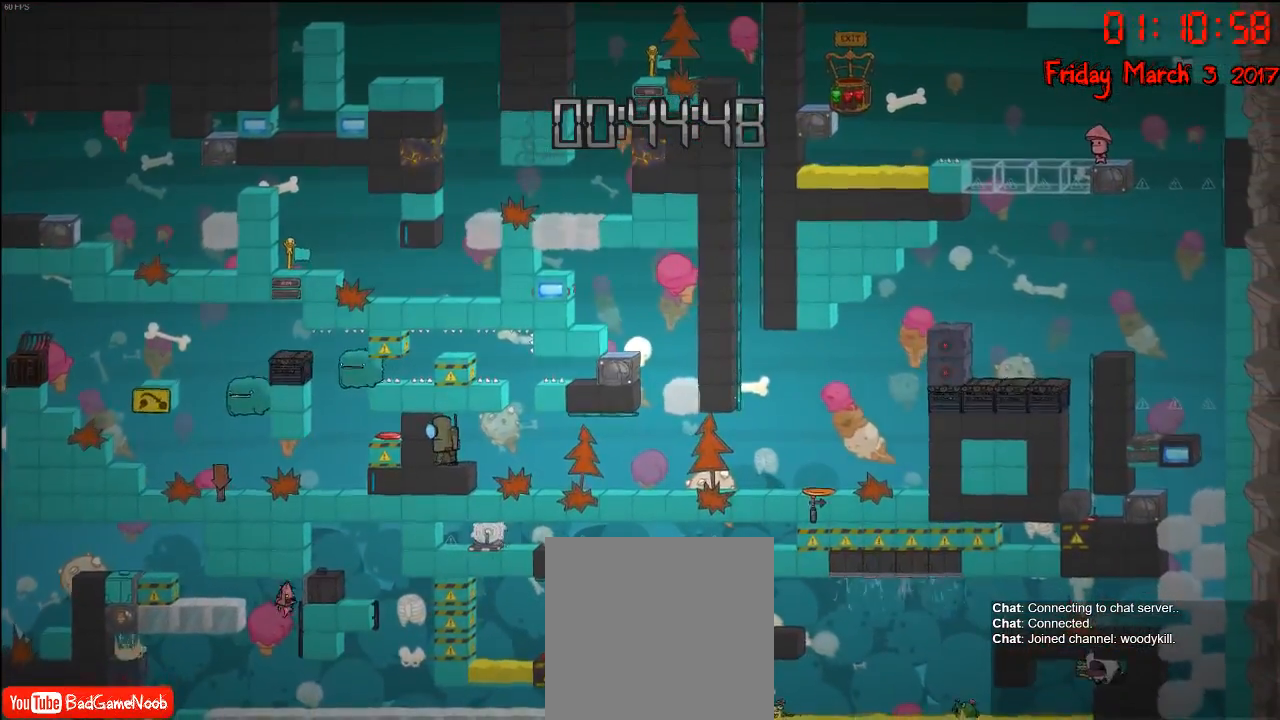
{"buttons": [], "left_stick": "right", "right_stick": "center", "events": []}
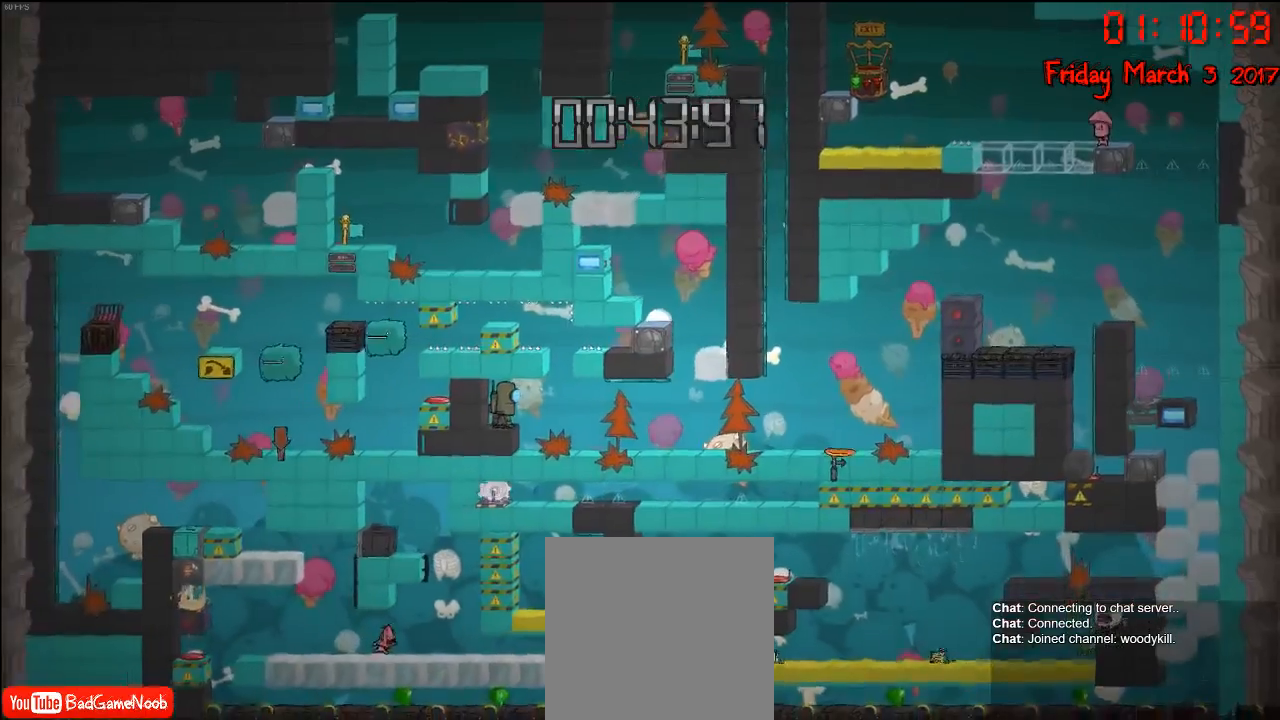
{"buttons": [], "left_stick": "right", "right_stick": "center", "events": []}
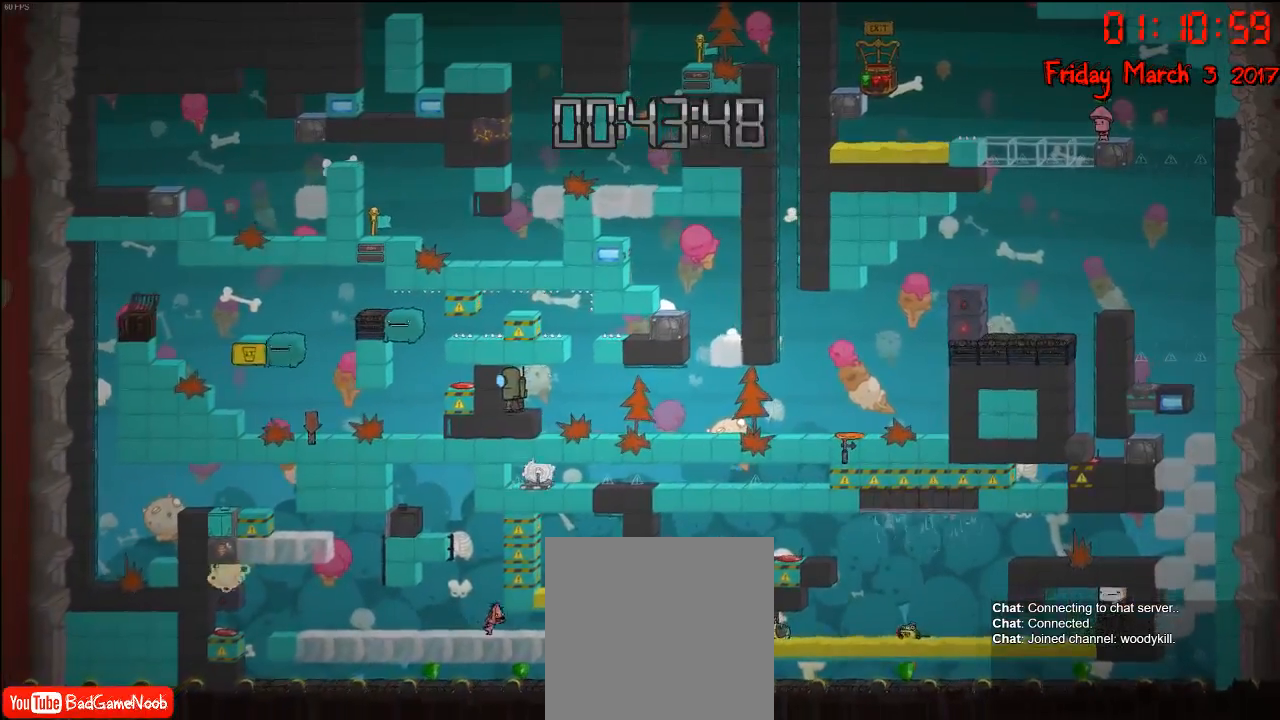
{"buttons": [], "left_stick": "right", "right_stick": "center", "events": []}
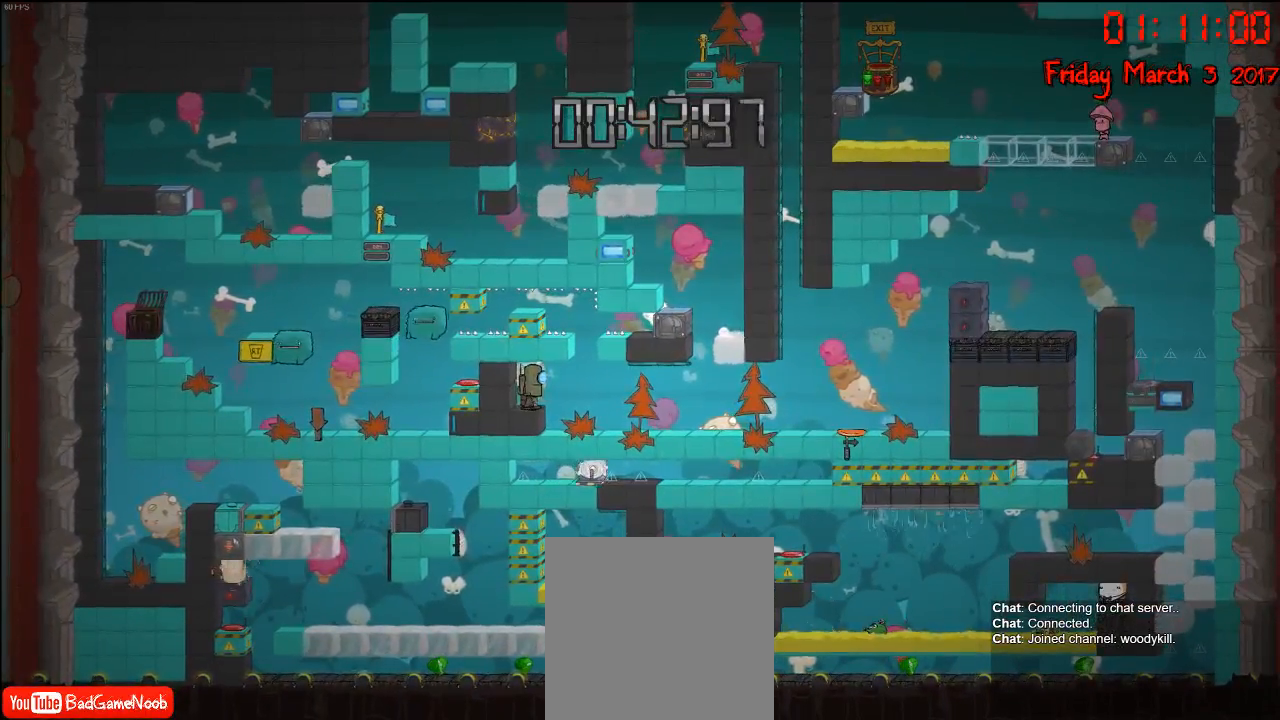
{"buttons": [], "left_stick": "right", "right_stick": "center", "events": []}
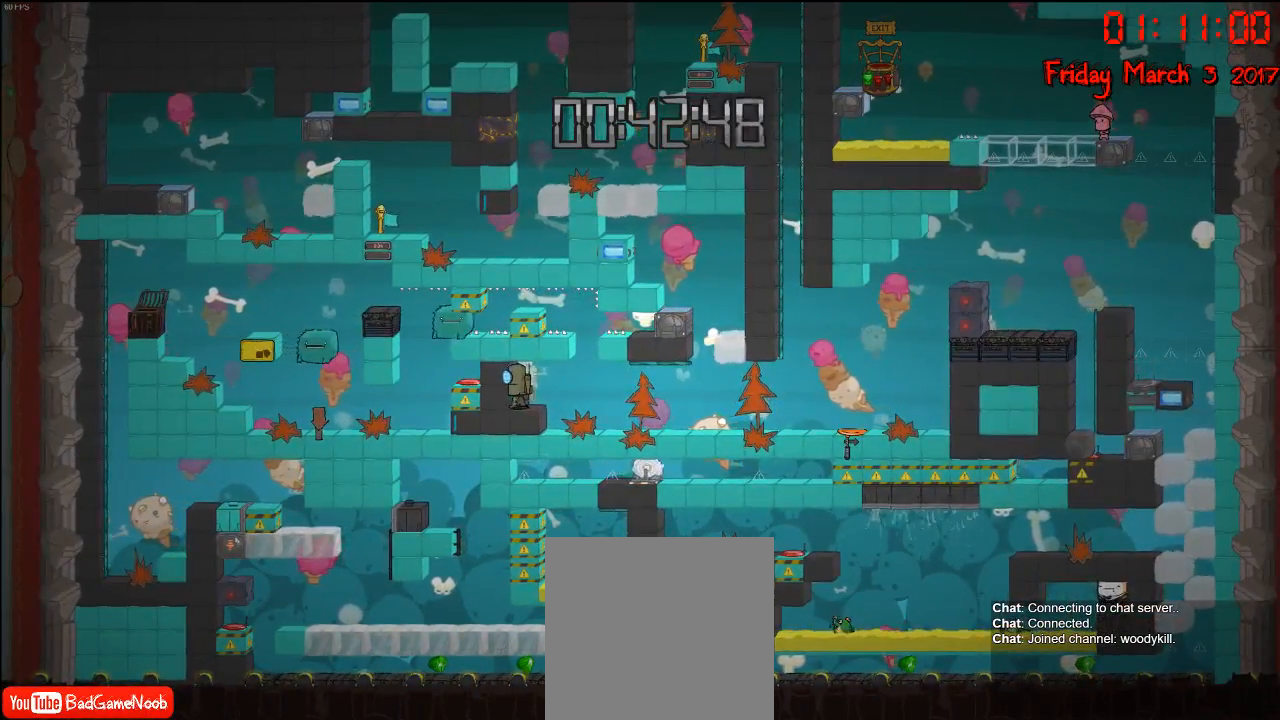
{"buttons": [], "left_stick": "right", "right_stick": "center", "events": [[33, "A", "down"], [183, "A", "up"], [267, "A", "down"], [467, "A", "up"]]}
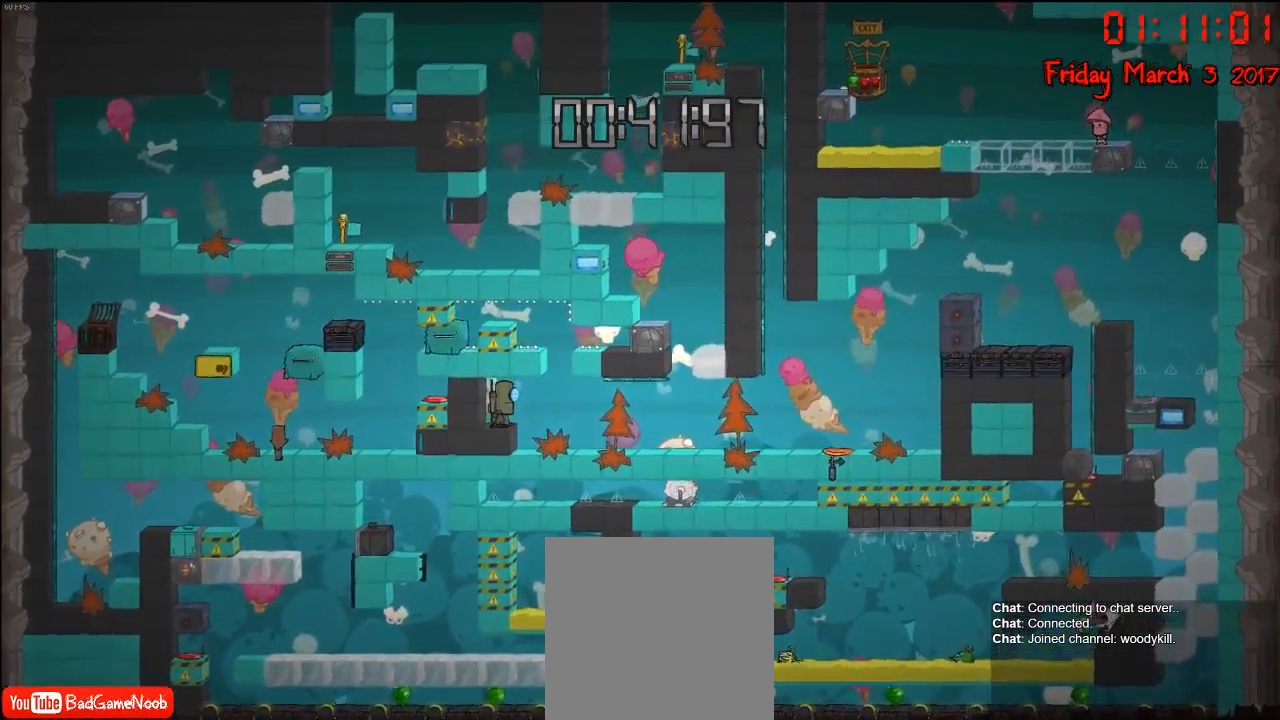
{"buttons": ["A"], "left_stick": "right", "right_stick": "center", "events": [[333, "A", "down"]]}
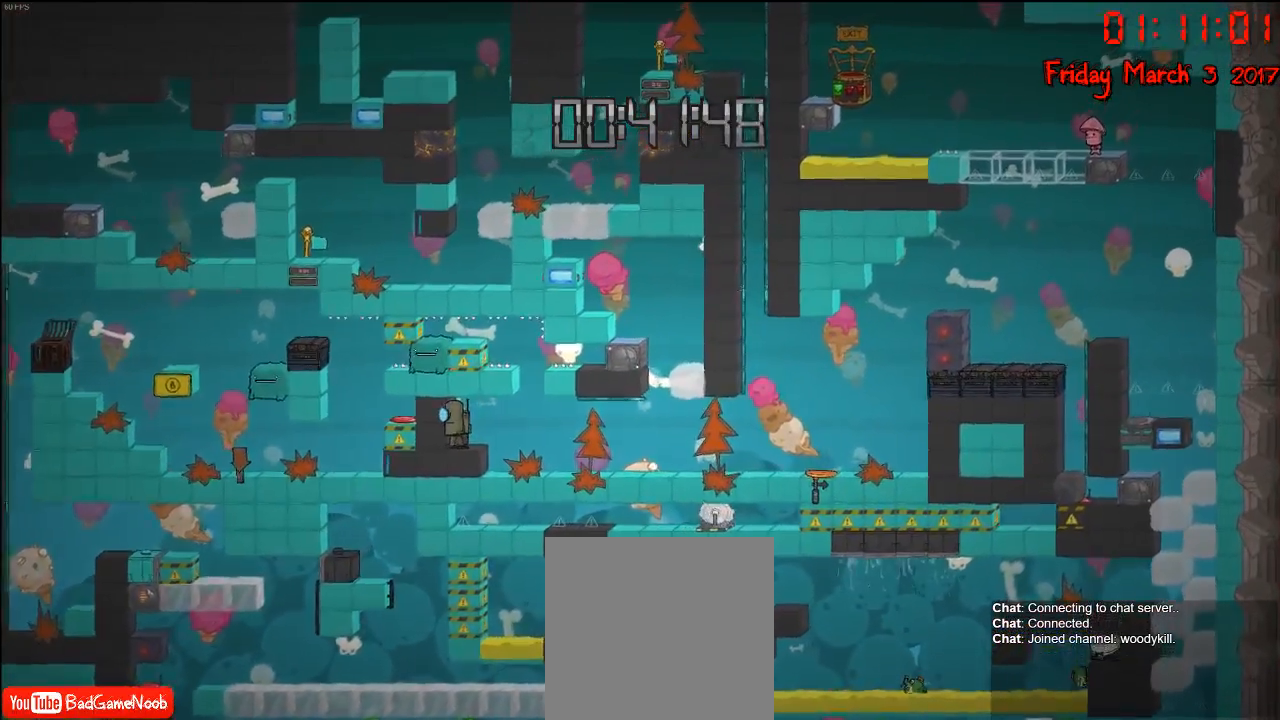
{"buttons": [], "left_stick": "center", "right_stick": "center", "events": [[17, "A", "up"], [150, "A", "down"], [333, "A", "up"], [483, "left_stick", "center"]]}
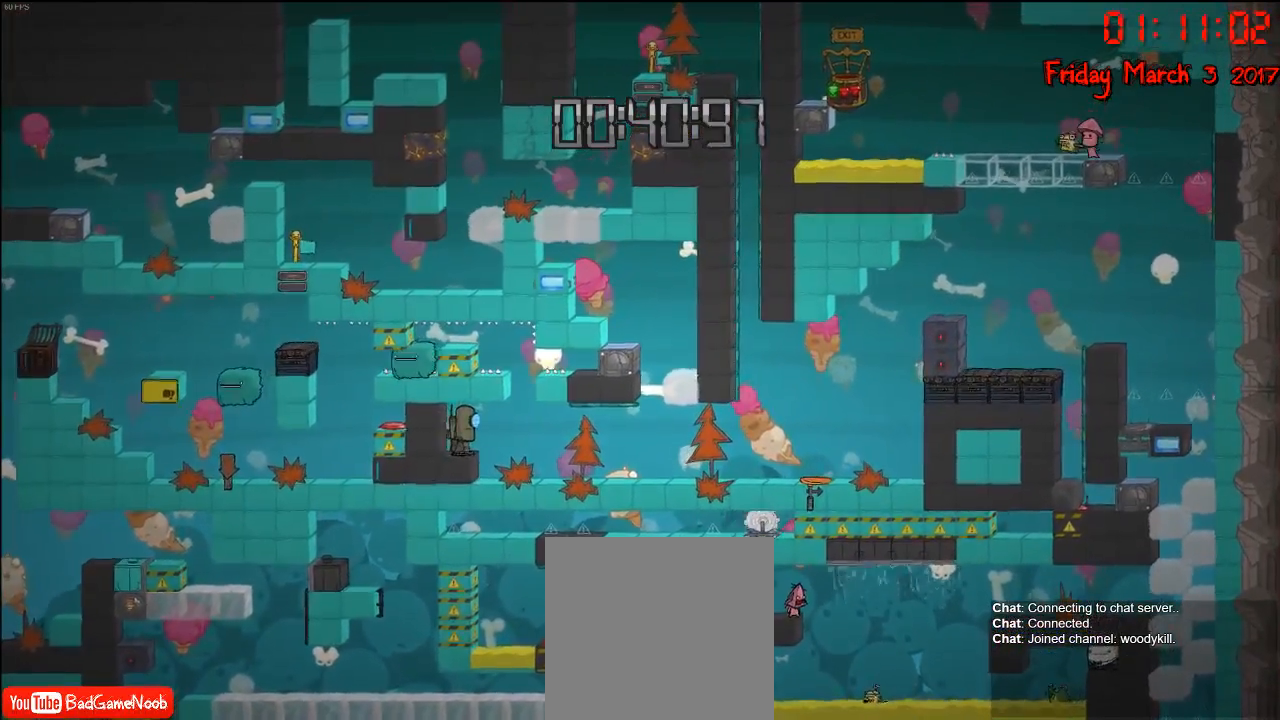
{"buttons": [], "left_stick": "center", "right_stick": "center", "events": []}
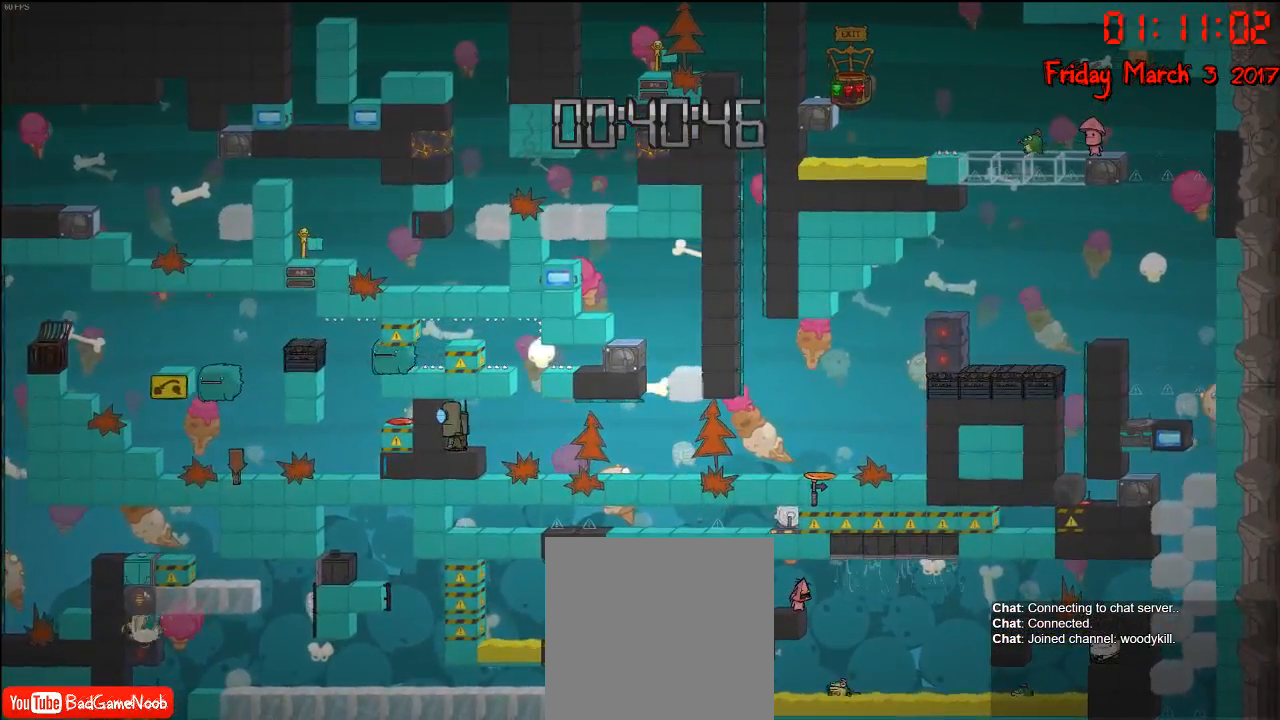
{"buttons": [], "left_stick": "center", "right_stick": "center", "events": []}
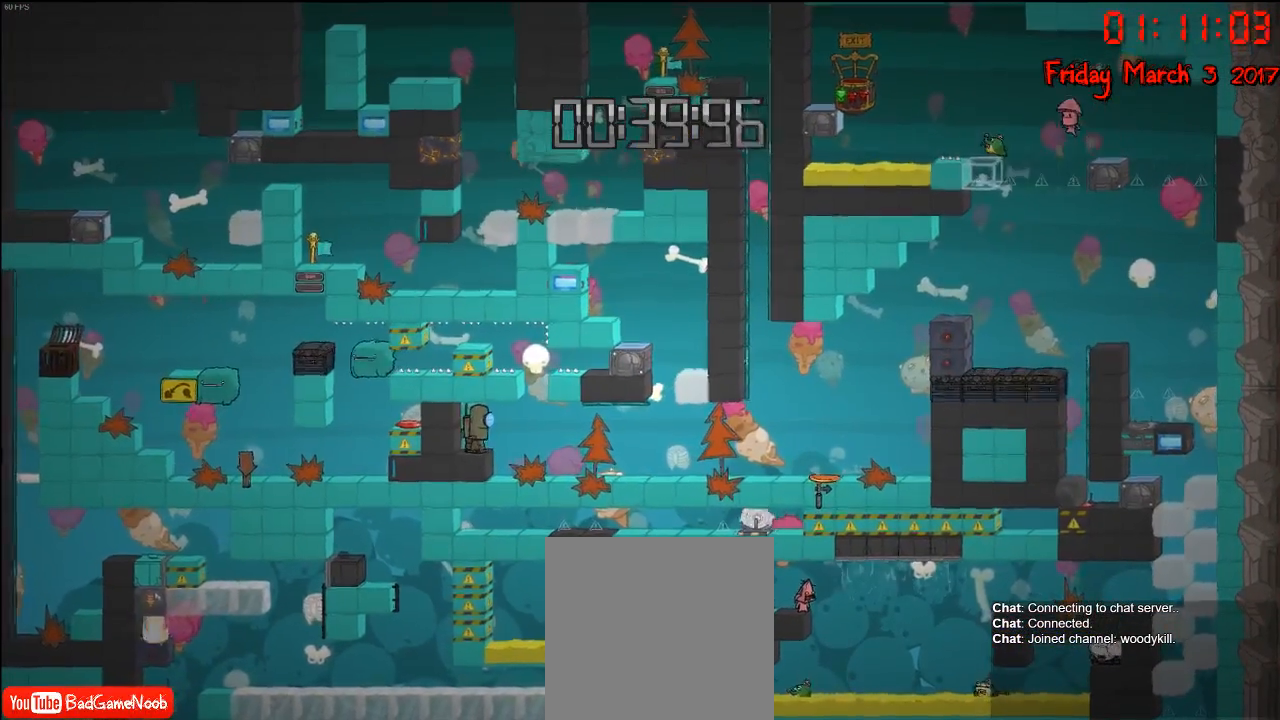
{"buttons": [], "left_stick": "right", "right_stick": "center", "events": [[217, "left_stick", "right"]]}
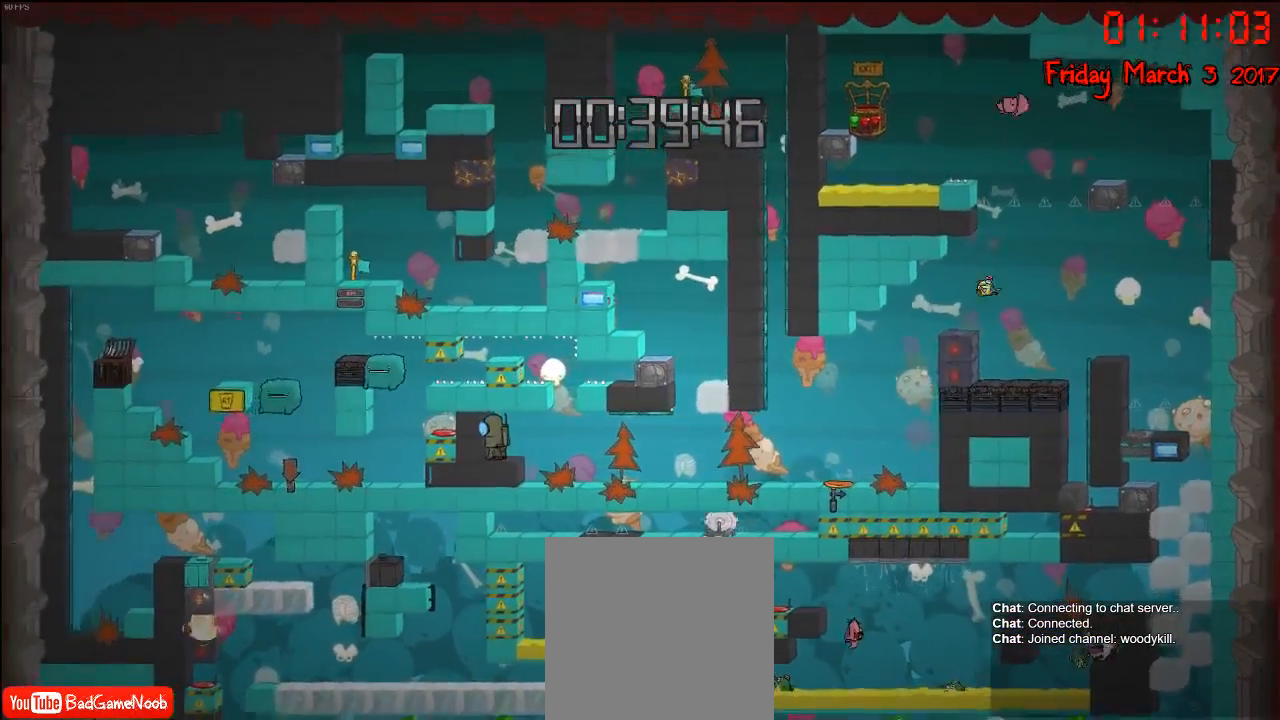
{"buttons": [], "left_stick": "center", "right_stick": "center", "events": [[117, "A", "down"], [283, "A", "up"], [500, "left_stick", "center"]]}
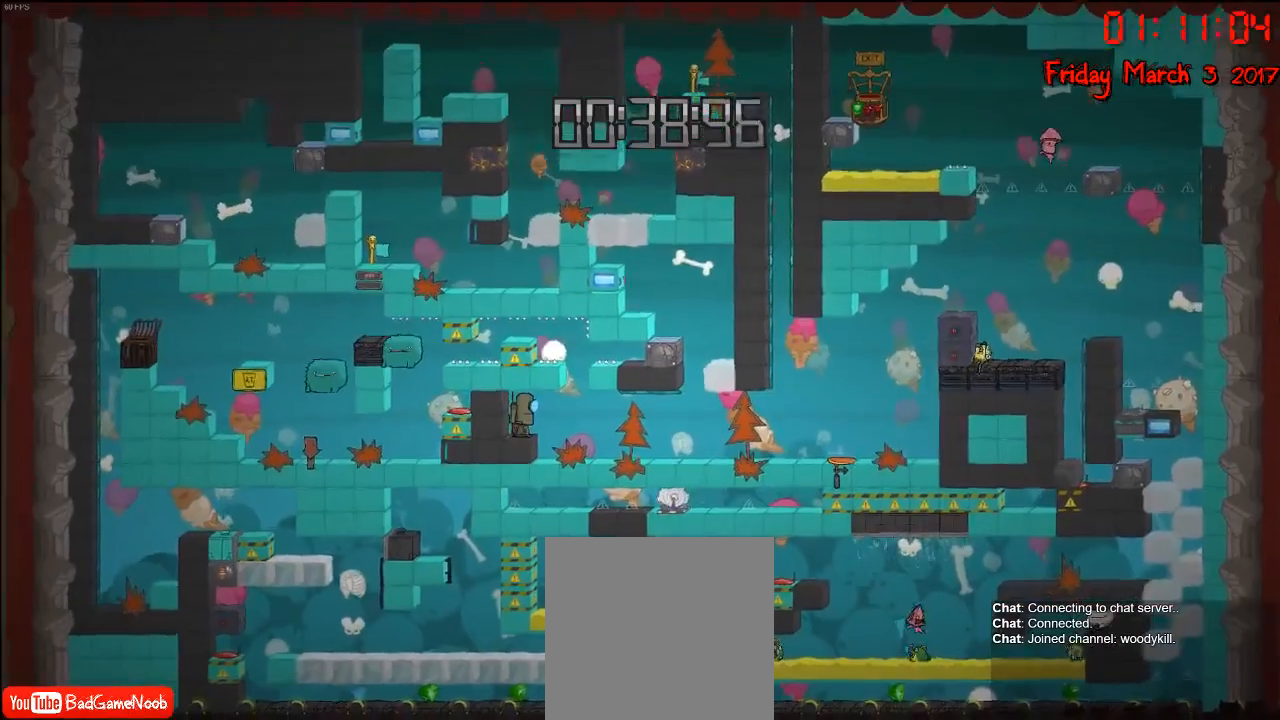
{"buttons": [], "left_stick": "right", "right_stick": "center", "events": [[117, "left_stick", "right"], [150, "A", "down"], [333, "A", "up"]]}
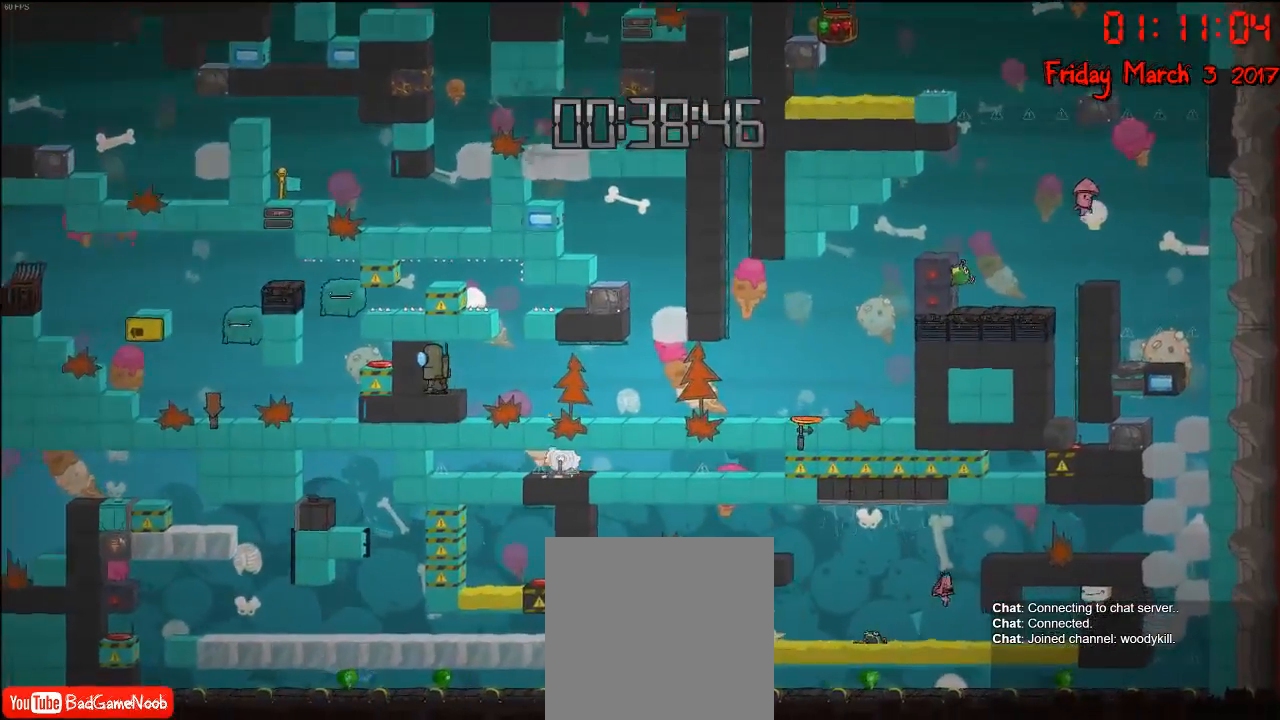
{"buttons": [], "left_stick": "right", "right_stick": "center", "events": [[17, "A", "down"], [417, "A", "up"]]}
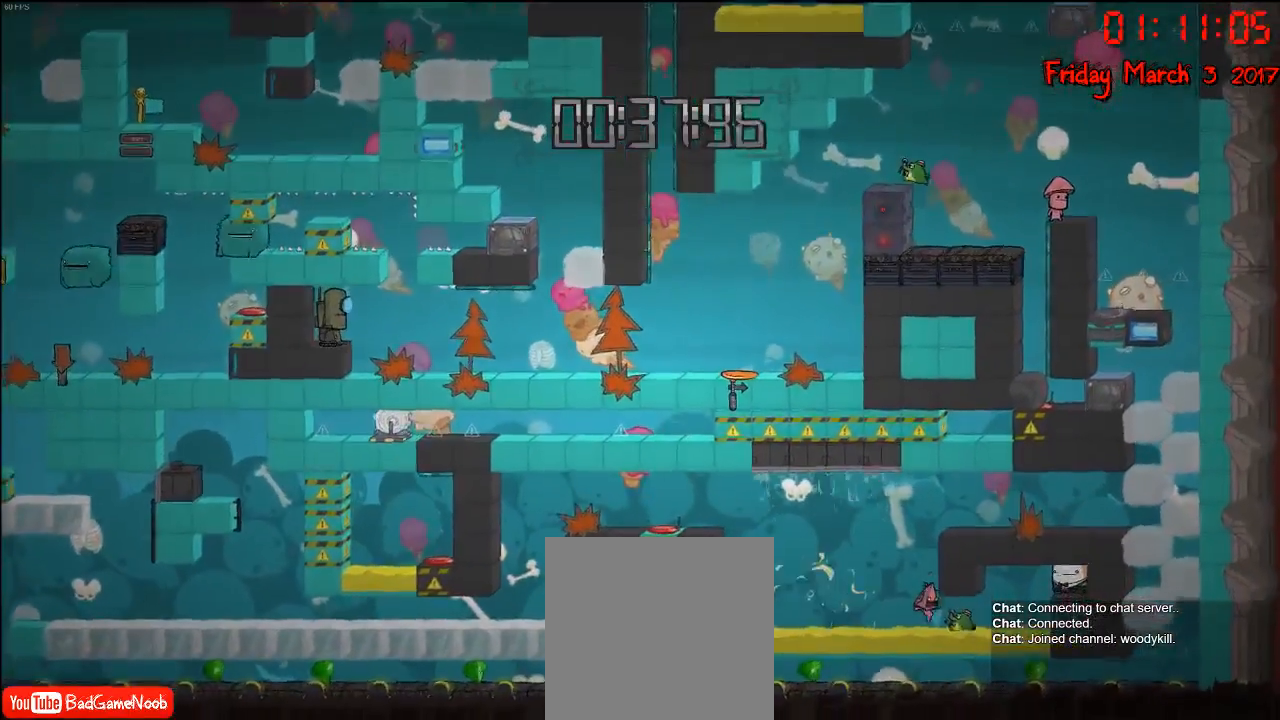
{"buttons": ["A"], "left_stick": "center", "right_stick": "center", "events": [[17, "A", "down"], [217, "A", "up"], [317, "left_stick", "center"], [400, "A", "down"]]}
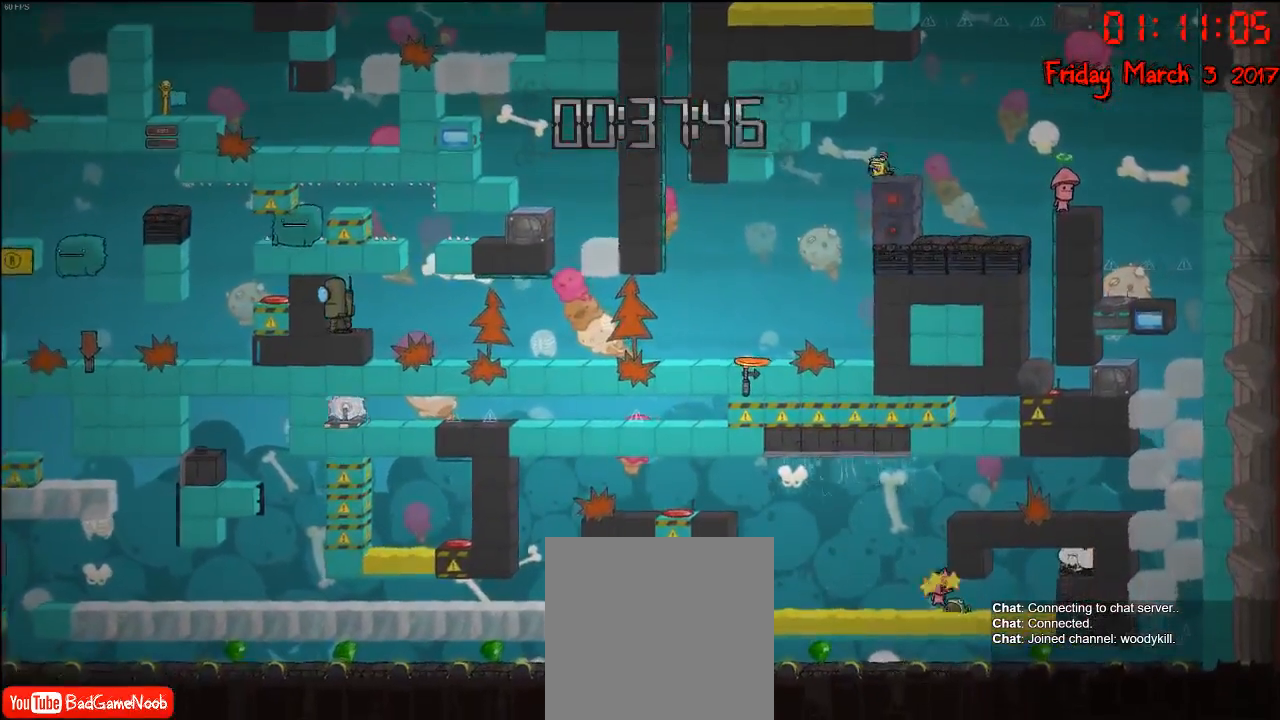
{"buttons": ["A"], "left_stick": "center", "right_stick": "center", "events": [[67, "A", "up"], [183, "A", "down"], [350, "A", "up"], [433, "A", "down"]]}
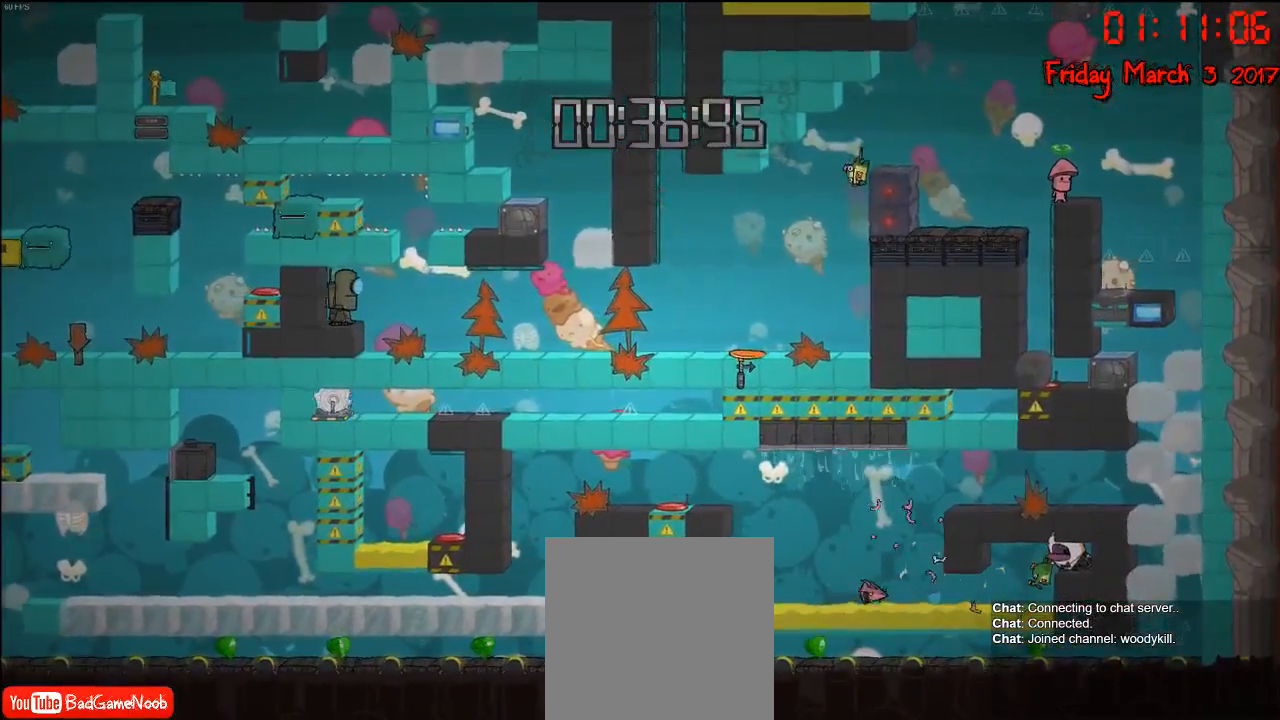
{"buttons": [], "left_stick": "center", "right_stick": "center", "events": [[100, "A", "up"]]}